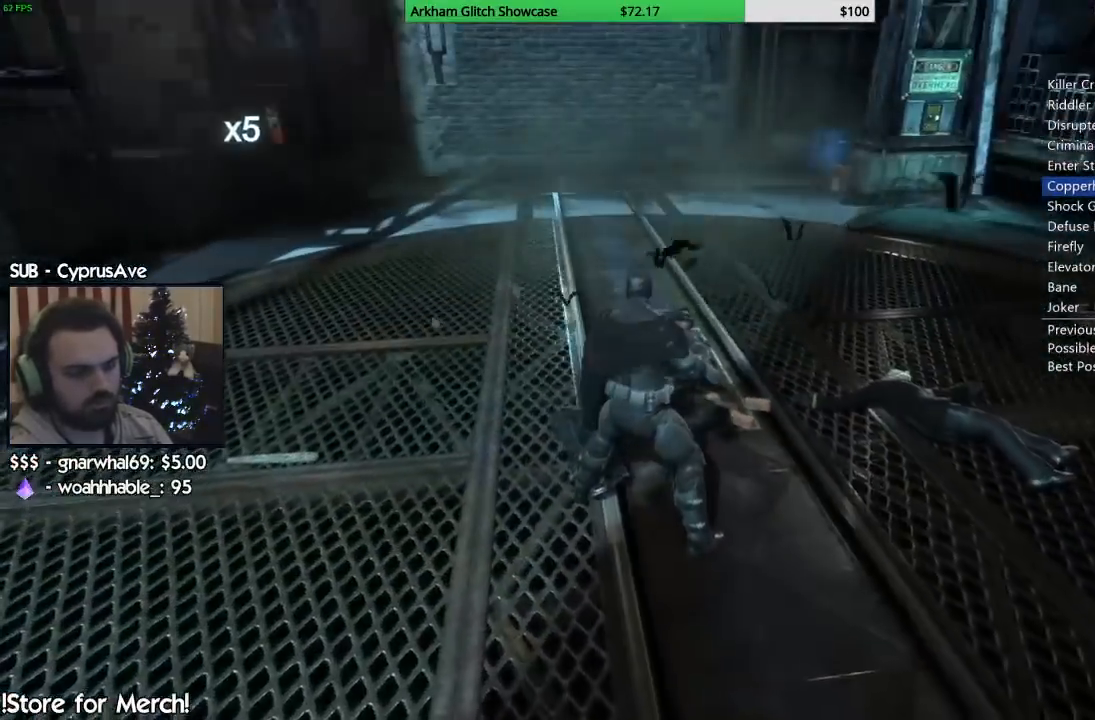
Gameplay with a controller (PlayStation layout); each line is a JSON object with the inputs held at the frame after it (dt_ms = milliseconds from this image to that frame). "button_events" lists button changes between this image and that frame as [ms after this image, input, new state], when the widget could be followed in between (sticks are given only as held states). Not read: L1 R1.
{"dt_ms": 1000, "buttons": [], "left_stick": "right", "right_stick": "up-left"}
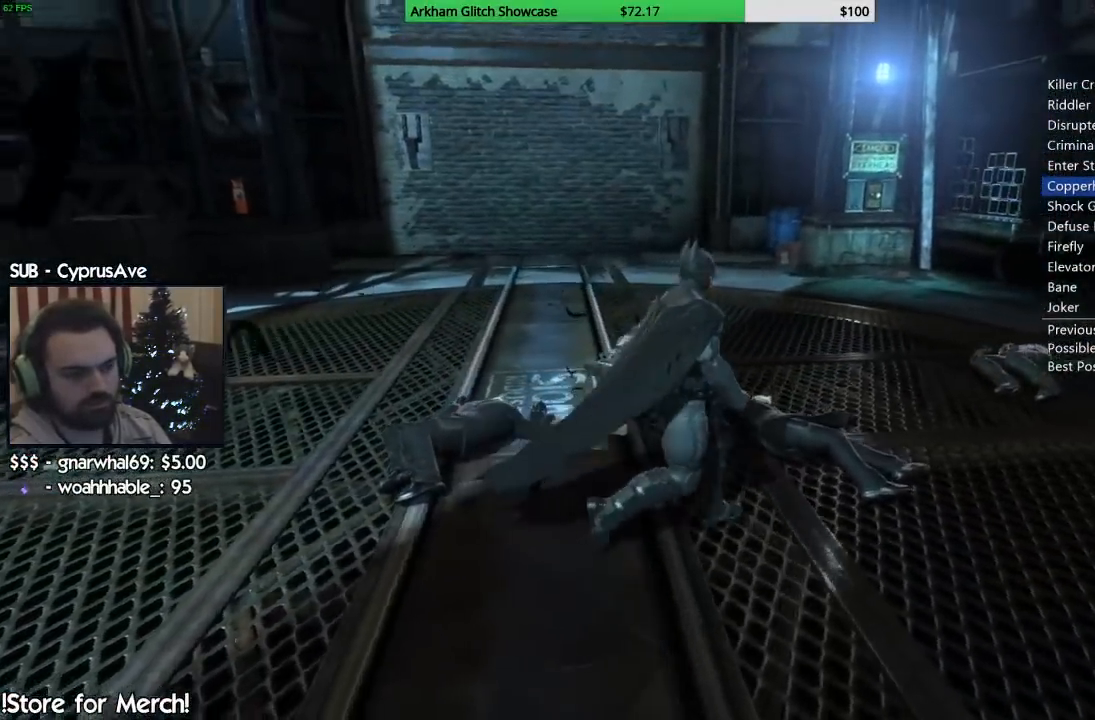
{"dt_ms": 500, "buttons": [], "left_stick": "up-right", "right_stick": "center", "button_events": []}
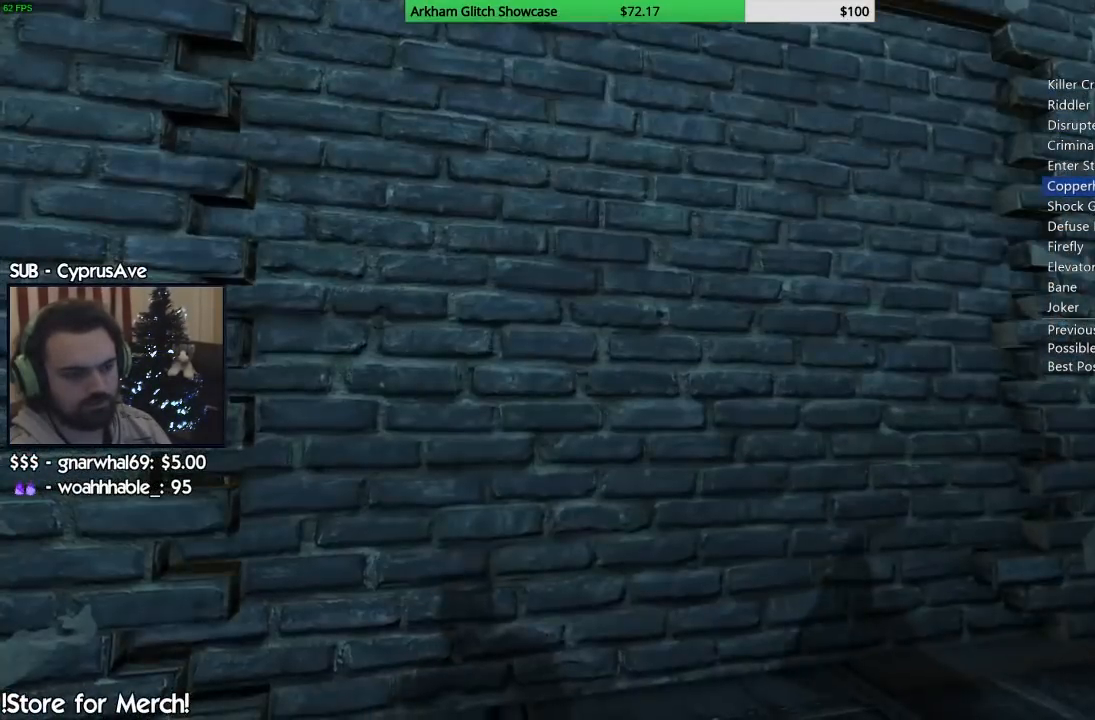
{"dt_ms": 500, "buttons": ["CIRCLE"], "left_stick": "center", "right_stick": "center", "button_events": [[283, "CIRCLE", "down"], [417, "CIRCLE", "up"], [467, "CIRCLE", "down"]]}
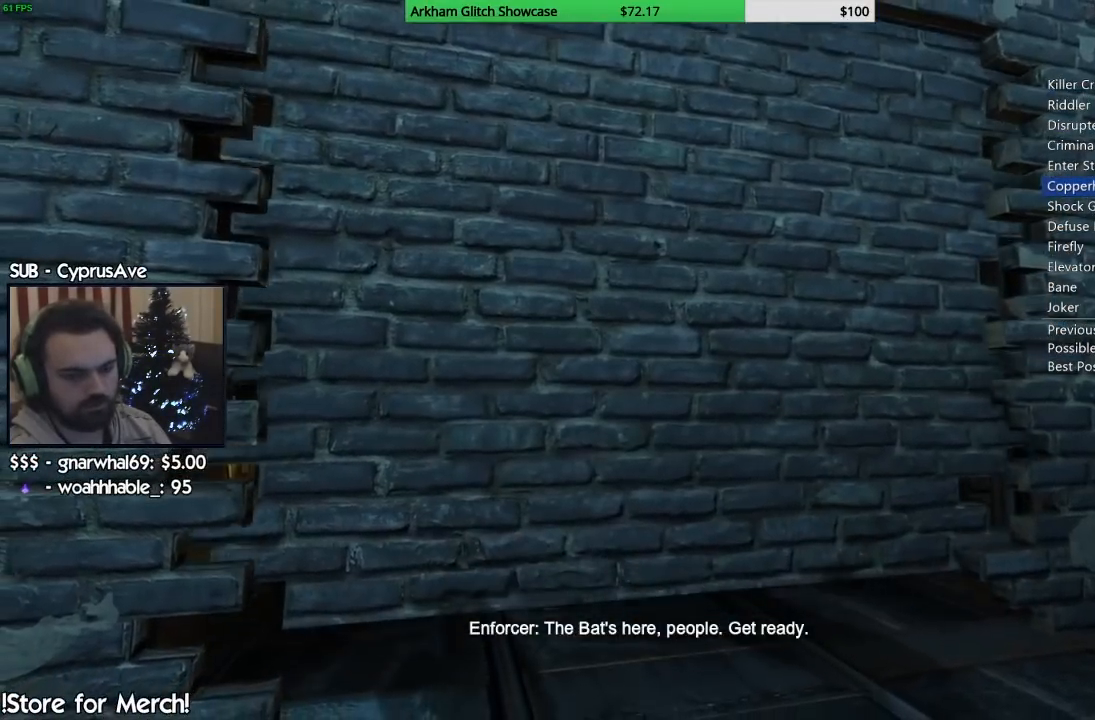
{"dt_ms": 500, "buttons": ["CIRCLE"], "left_stick": "center", "right_stick": "center", "button_events": [[67, "CIRCLE", "up"], [150, "CIRCLE", "down"], [250, "CIRCLE", "up"], [317, "CIRCLE", "down"], [383, "CIRCLE", "up"], [483, "CIRCLE", "down"]]}
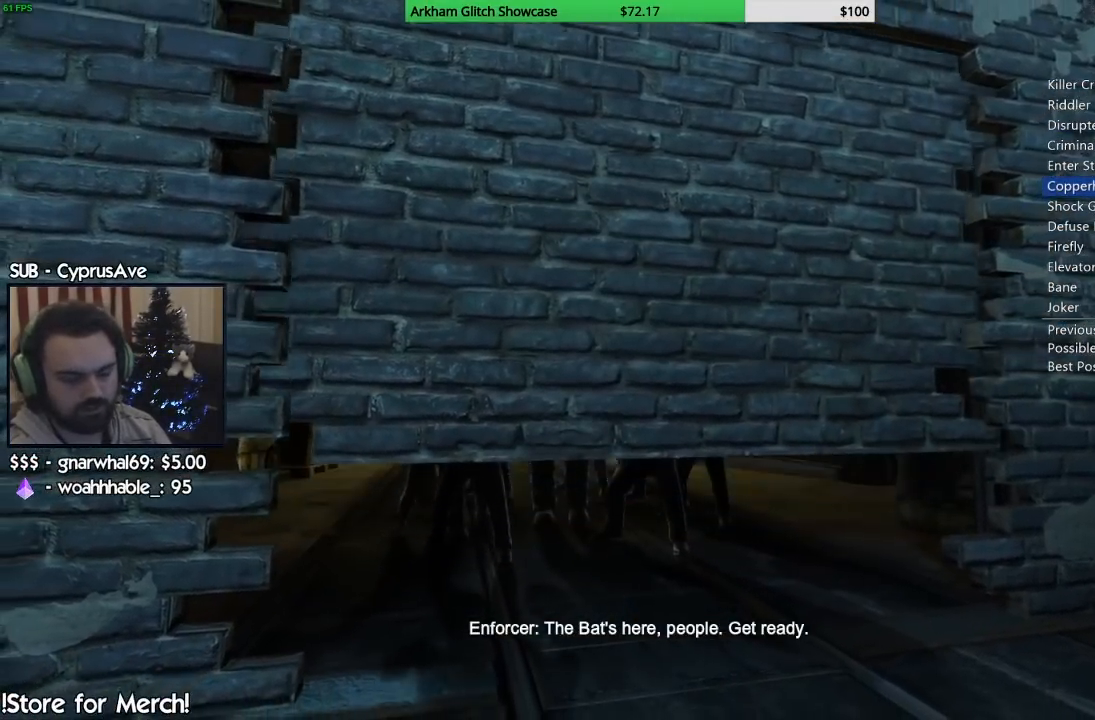
{"dt_ms": 500, "buttons": [], "left_stick": "center", "right_stick": "center", "button_events": [[83, "CIRCLE", "up"], [167, "CIRCLE", "down"], [267, "CIRCLE", "up"], [350, "CIRCLE", "down"], [450, "CIRCLE", "up"]]}
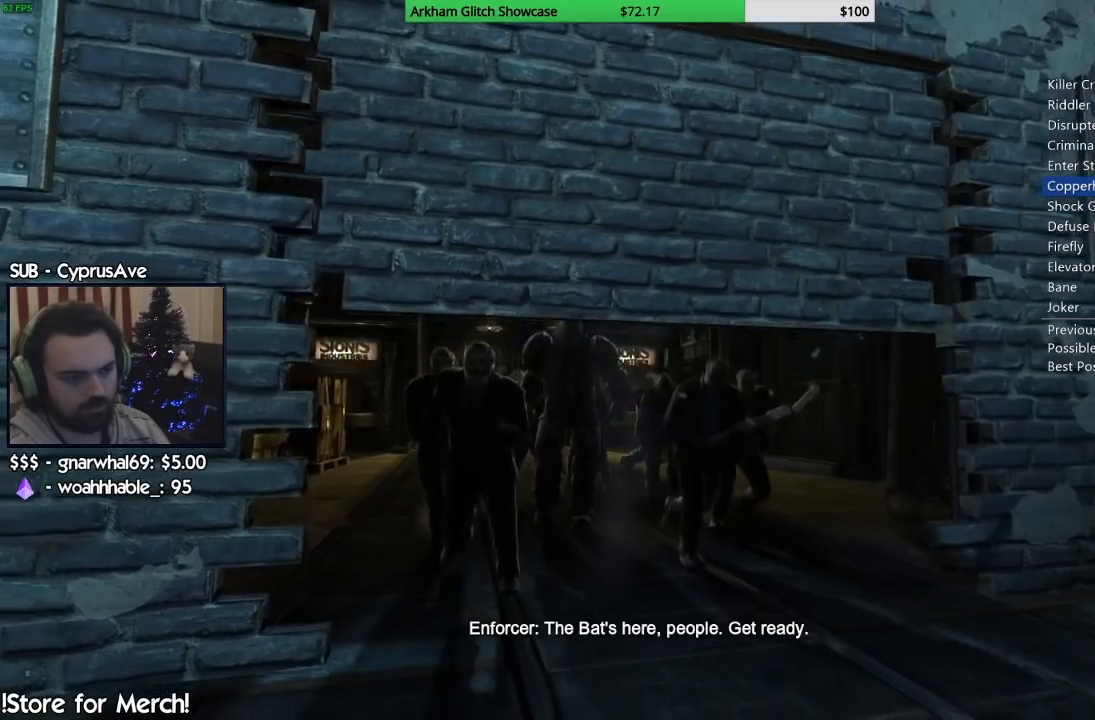
{"dt_ms": 500, "buttons": [], "left_stick": "center", "right_stick": "center", "button_events": [[33, "CIRCLE", "down"], [117, "CIRCLE", "up"], [200, "CIRCLE", "down"], [267, "CIRCLE", "up"], [350, "CIRCLE", "down"], [433, "CIRCLE", "up"]]}
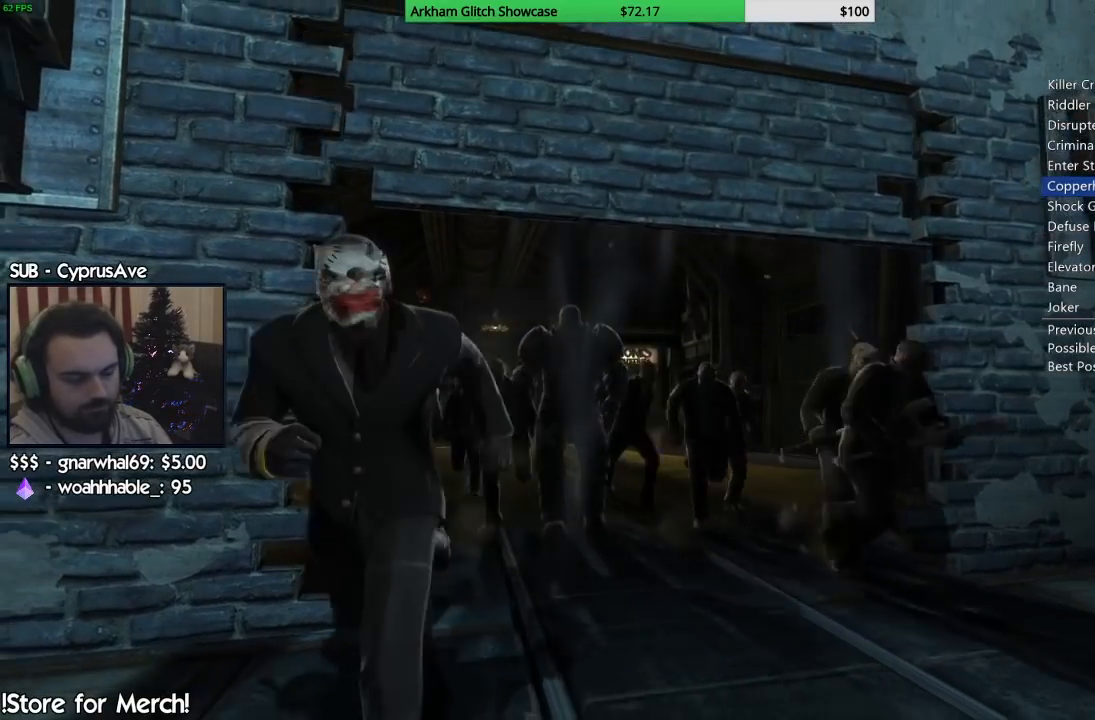
{"dt_ms": 500, "buttons": [], "left_stick": "center", "right_stick": "center", "button_events": [[17, "CIRCLE", "down"], [133, "CIRCLE", "up"], [200, "CIRCLE", "down"], [300, "CIRCLE", "up"], [383, "CIRCLE", "down"], [483, "CIRCLE", "up"]]}
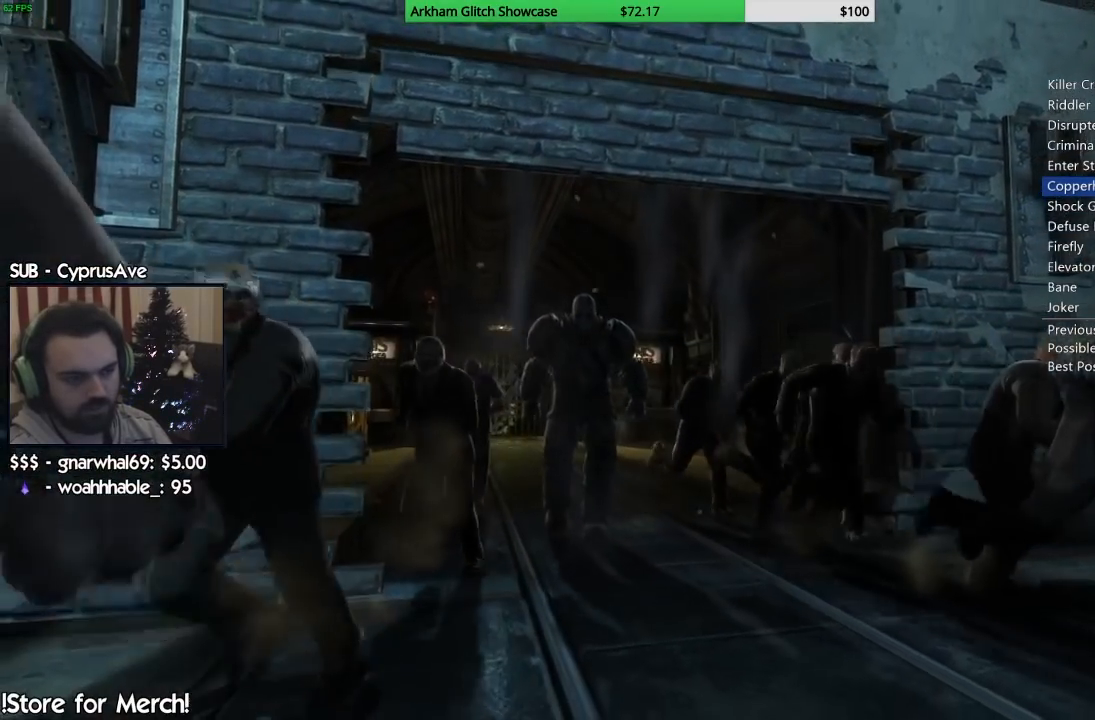
{"dt_ms": 500, "buttons": ["CIRCLE"], "left_stick": "center", "right_stick": "center", "button_events": [[50, "CIRCLE", "down"], [133, "CIRCLE", "up"], [233, "CIRCLE", "down"], [333, "CIRCLE", "up"], [400, "CIRCLE", "down"]]}
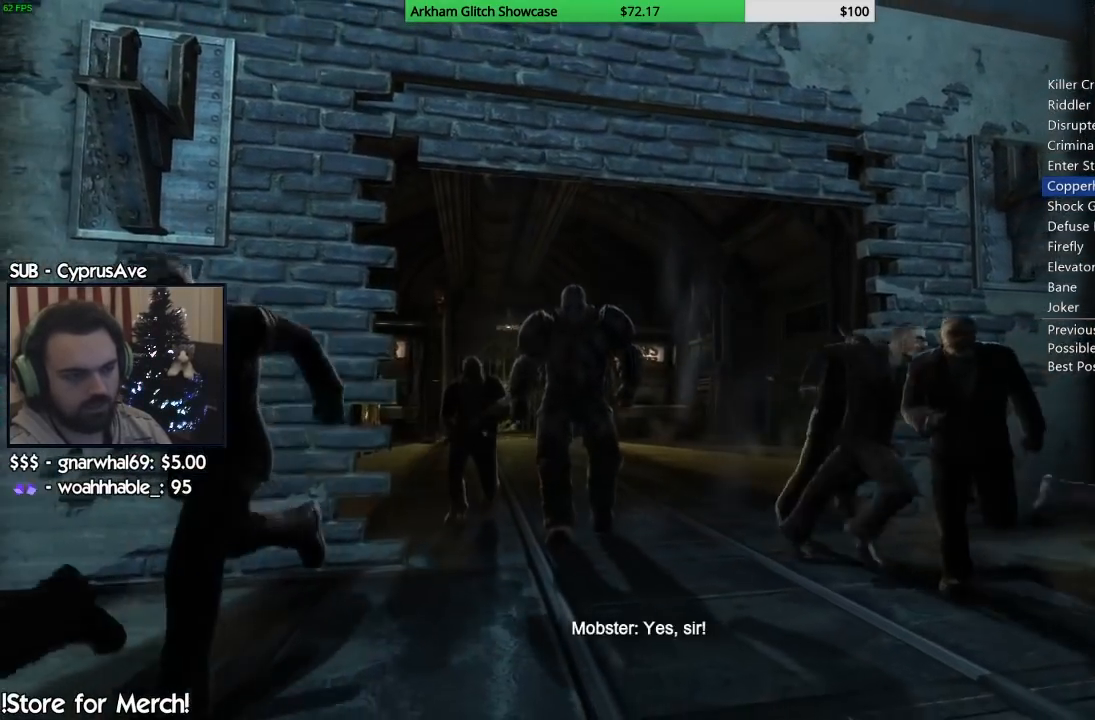
{"dt_ms": 500, "buttons": ["CIRCLE"], "left_stick": "center", "right_stick": "center", "button_events": [[33, "CIRCLE", "up"], [83, "CIRCLE", "down"], [183, "CIRCLE", "up"], [267, "CIRCLE", "down"], [367, "CIRCLE", "up"], [433, "CIRCLE", "down"]]}
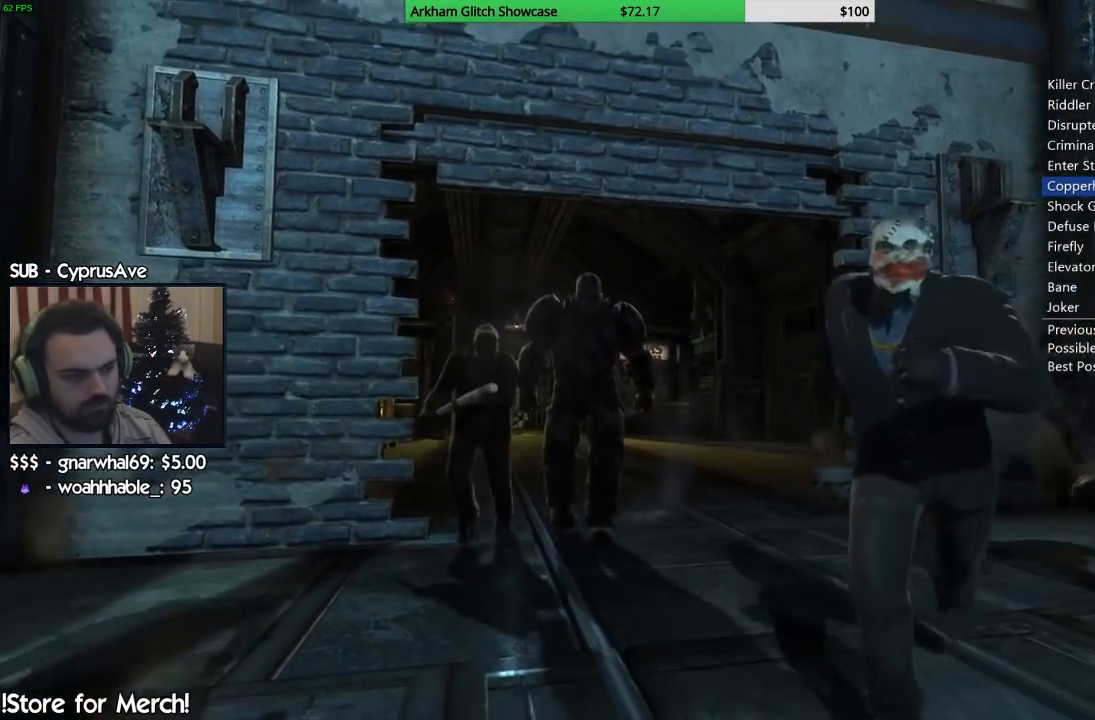
{"dt_ms": 500, "buttons": ["CIRCLE"], "left_stick": "center", "right_stick": "center", "button_events": [[33, "CIRCLE", "up"], [117, "CIRCLE", "down"], [217, "CIRCLE", "up"], [300, "CIRCLE", "down"], [400, "CIRCLE", "up"], [467, "CIRCLE", "down"]]}
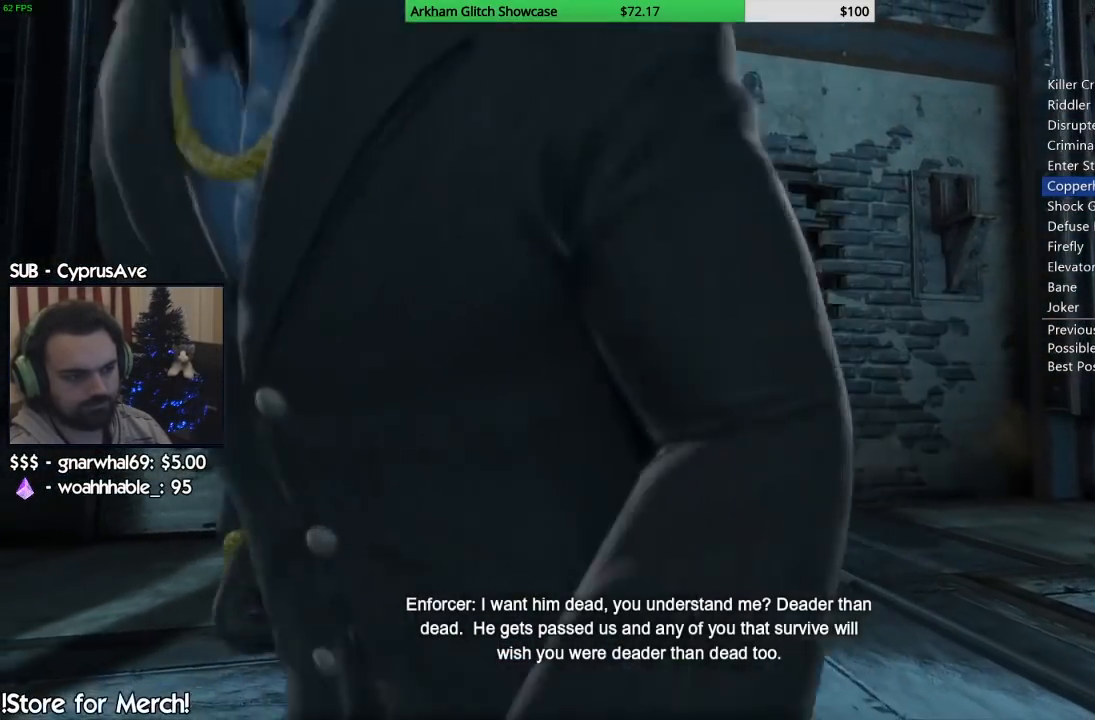
{"dt_ms": 500, "buttons": [], "left_stick": "center", "right_stick": "center", "button_events": [[67, "CIRCLE", "up"], [133, "CIRCLE", "down"], [250, "CIRCLE", "up"], [317, "CIRCLE", "down"], [417, "CIRCLE", "up"]]}
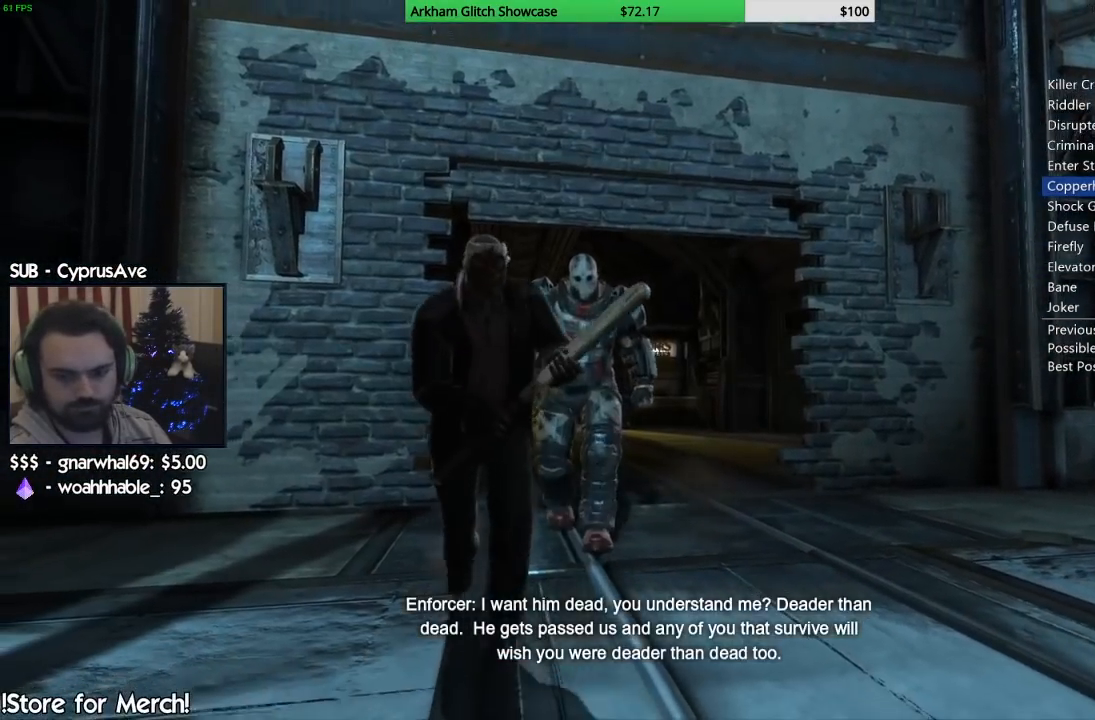
{"dt_ms": 500, "buttons": ["CIRCLE"], "left_stick": "center", "right_stick": "center", "button_events": [[250, "CIRCLE", "down"], [367, "CIRCLE", "up"], [500, "CIRCLE", "down"]]}
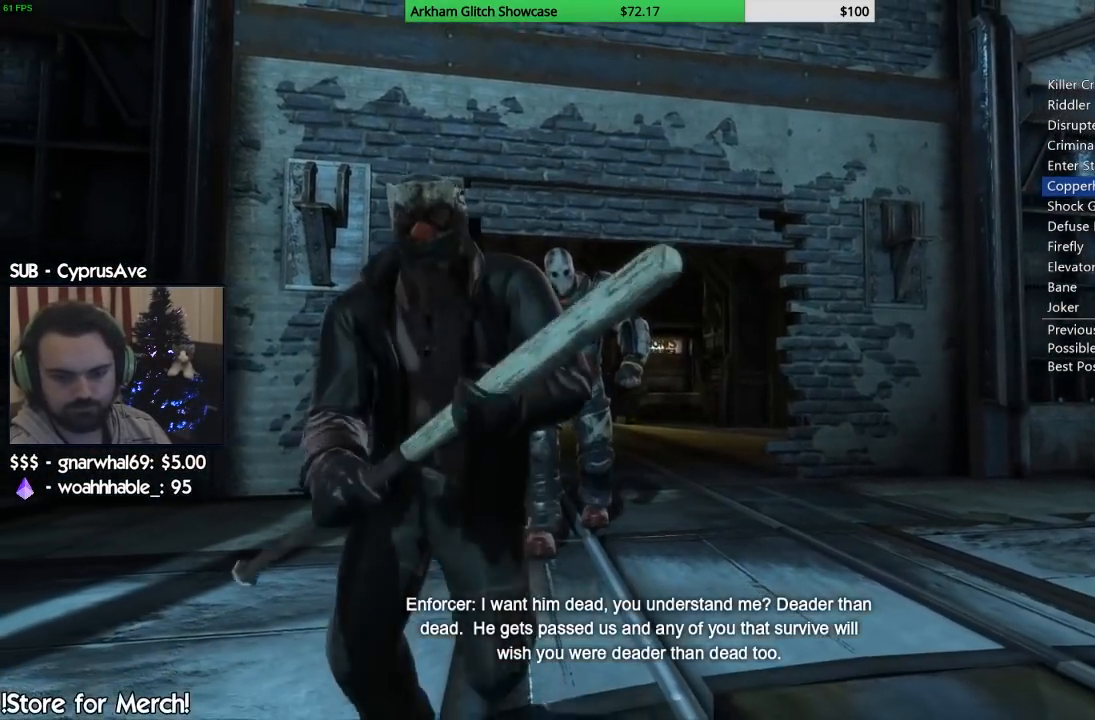
{"dt_ms": 500, "buttons": [], "left_stick": "center", "right_stick": "center", "button_events": [[117, "CIRCLE", "up"], [200, "CIRCLE", "down"], [300, "CIRCLE", "up"]]}
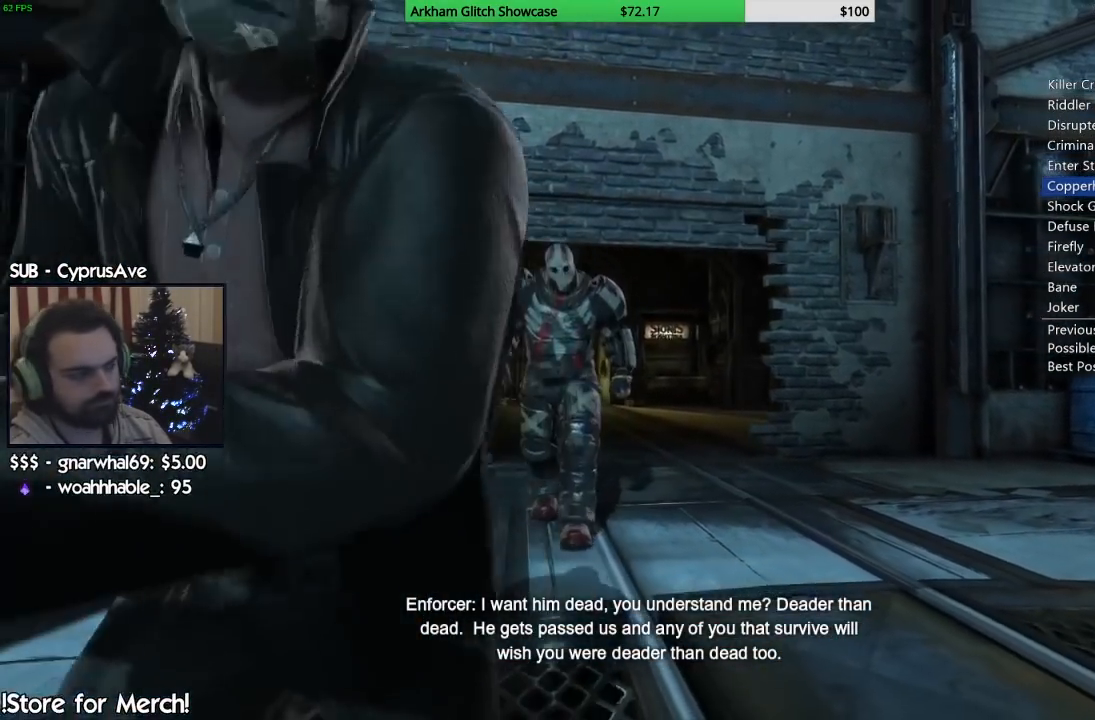
{"dt_ms": 500, "buttons": [], "left_stick": "center", "right_stick": "center", "button_events": []}
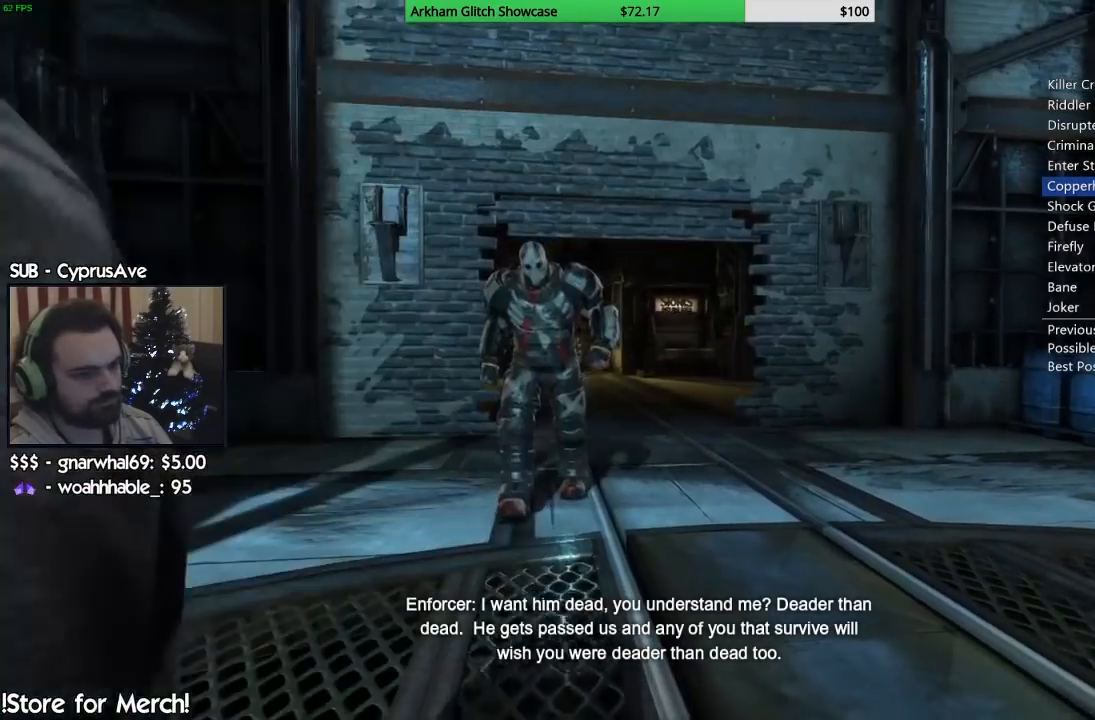
{"dt_ms": 500, "buttons": [], "left_stick": "center", "right_stick": "center", "button_events": []}
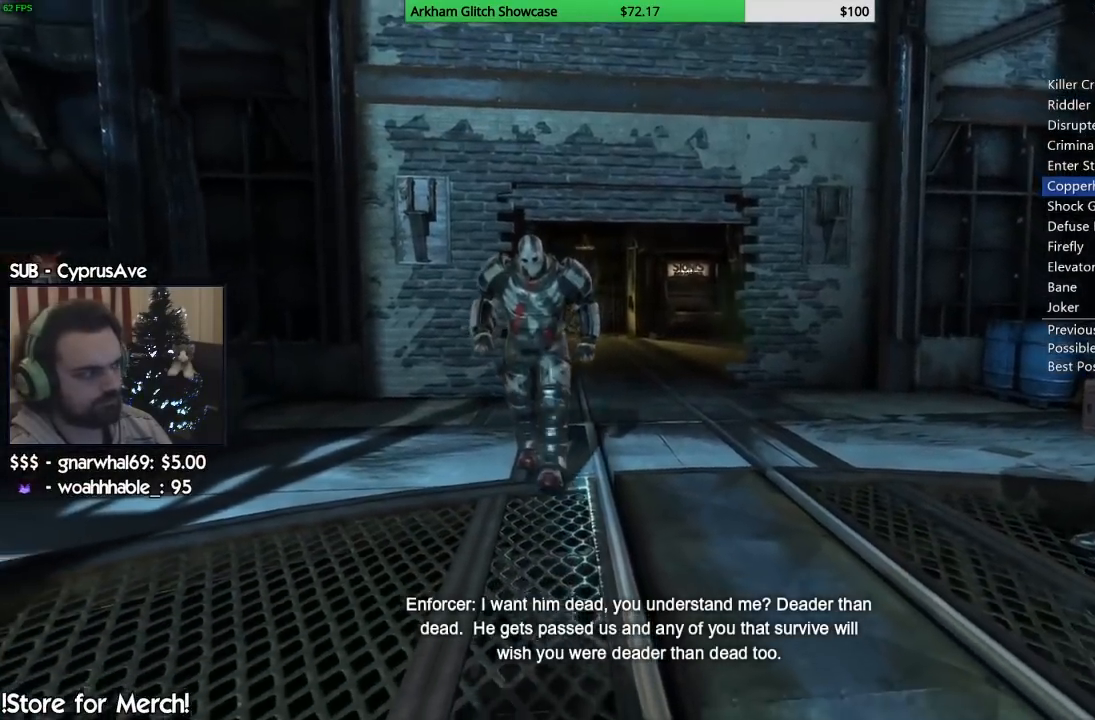
{"dt_ms": 500, "buttons": ["CROSS"], "left_stick": "up-right", "right_stick": "center", "button_events": [[383, "CROSS", "down"]]}
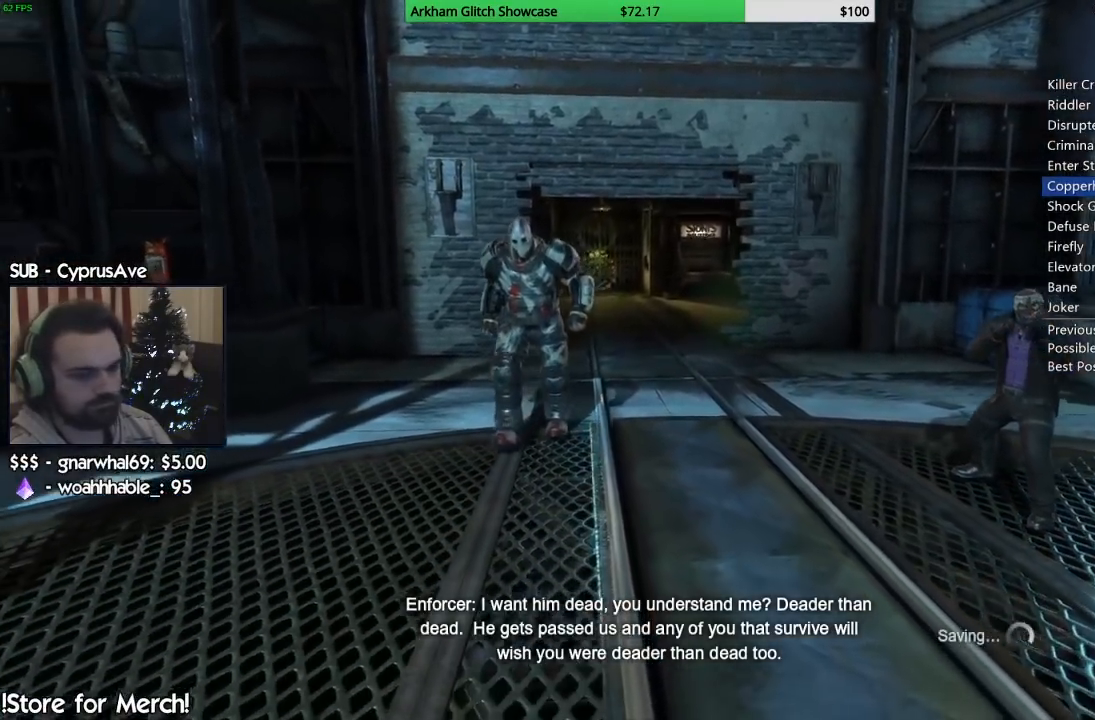
{"dt_ms": 500, "buttons": ["CROSS"], "left_stick": "up-right", "right_stick": "center", "button_events": []}
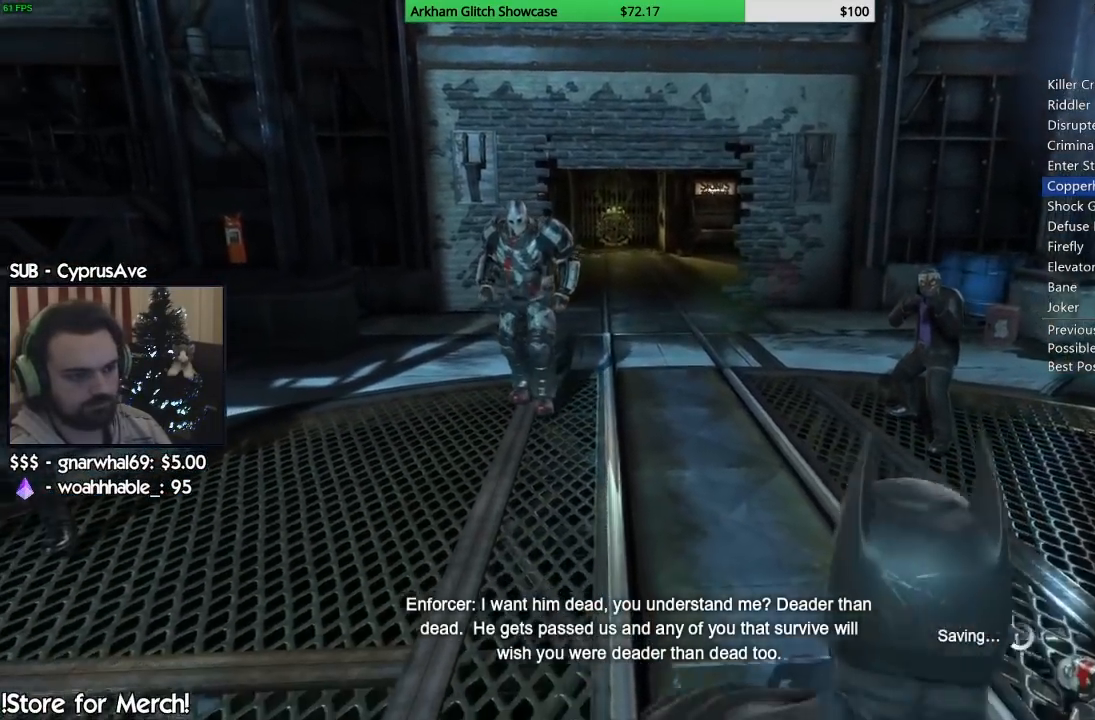
{"dt_ms": 500, "buttons": ["CROSS"], "left_stick": "up-right", "right_stick": "center", "button_events": []}
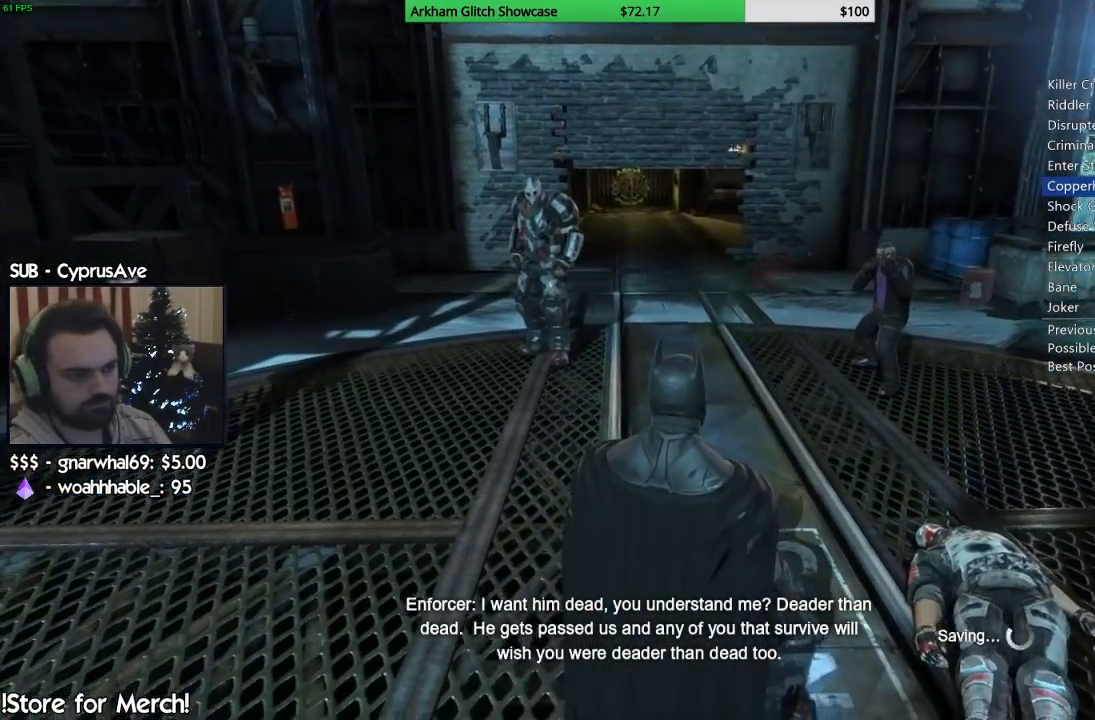
{"dt_ms": 500, "buttons": ["CROSS"], "left_stick": "up-right", "right_stick": "center", "button_events": []}